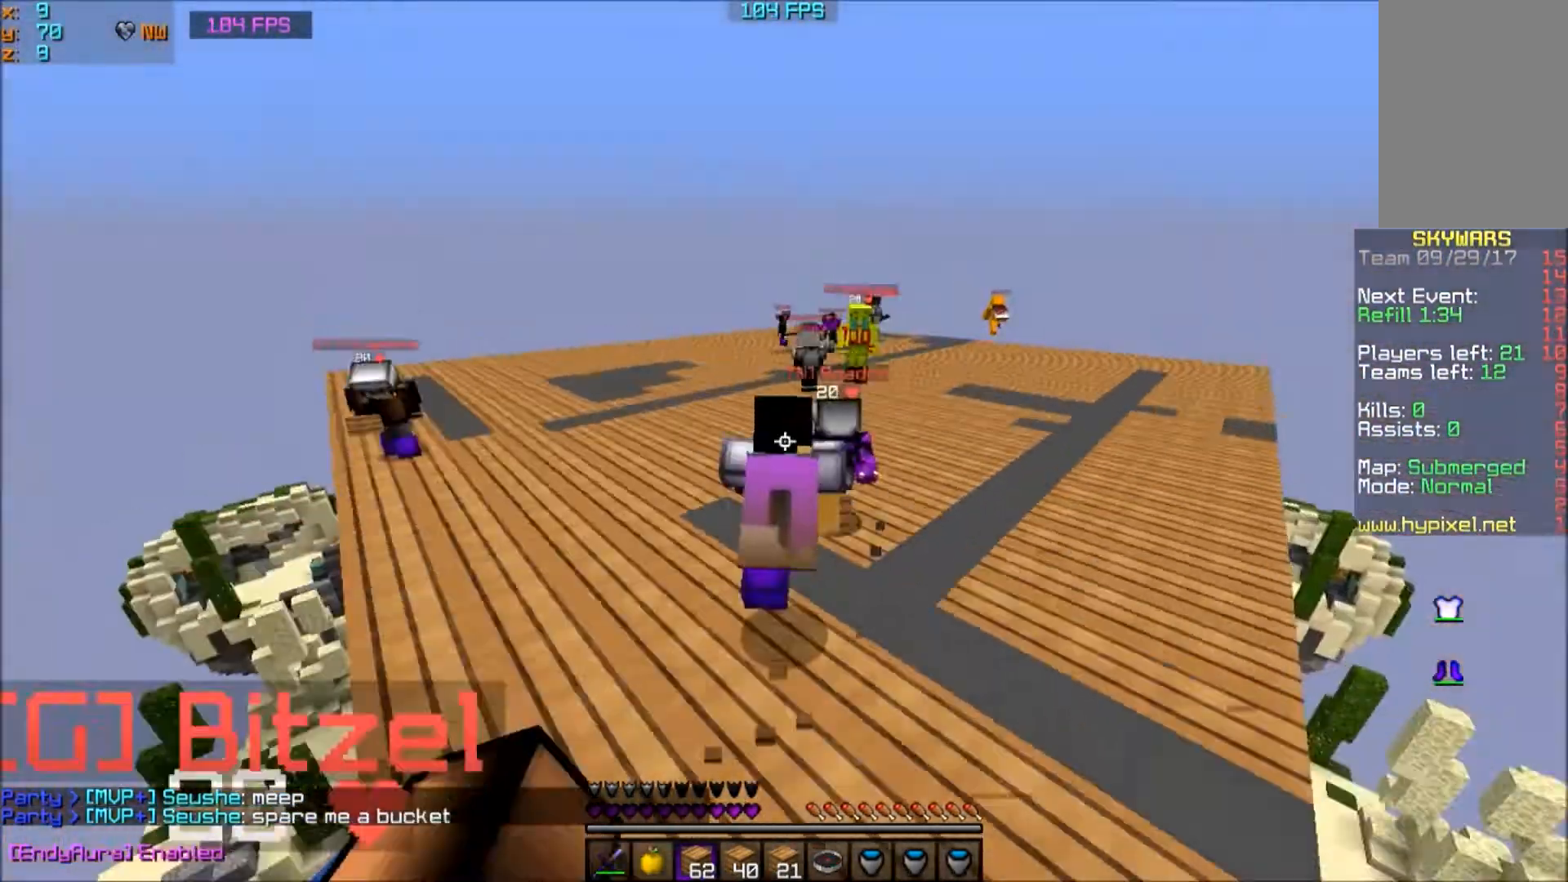
Gameplay with keyboard and mouse; each line is a JSON object with the keys and mouse buttons held at the frame after it. "events" lists presses ("down") and releases ("up") of "a", "d", "s", "w", "mouse_left" and "mouse_right" between this image and that frame as [ms after this image, input, new state], when the widget could be followed in between. "mouse_left", "mouse_right" = the "left", "right" buttons of the "mouse" list. No other keys are recorded. Fast repeated clicks can show as one long hold. Mouse movement is not recorded.
{"keys": ["w"], "mouse": [], "events": []}
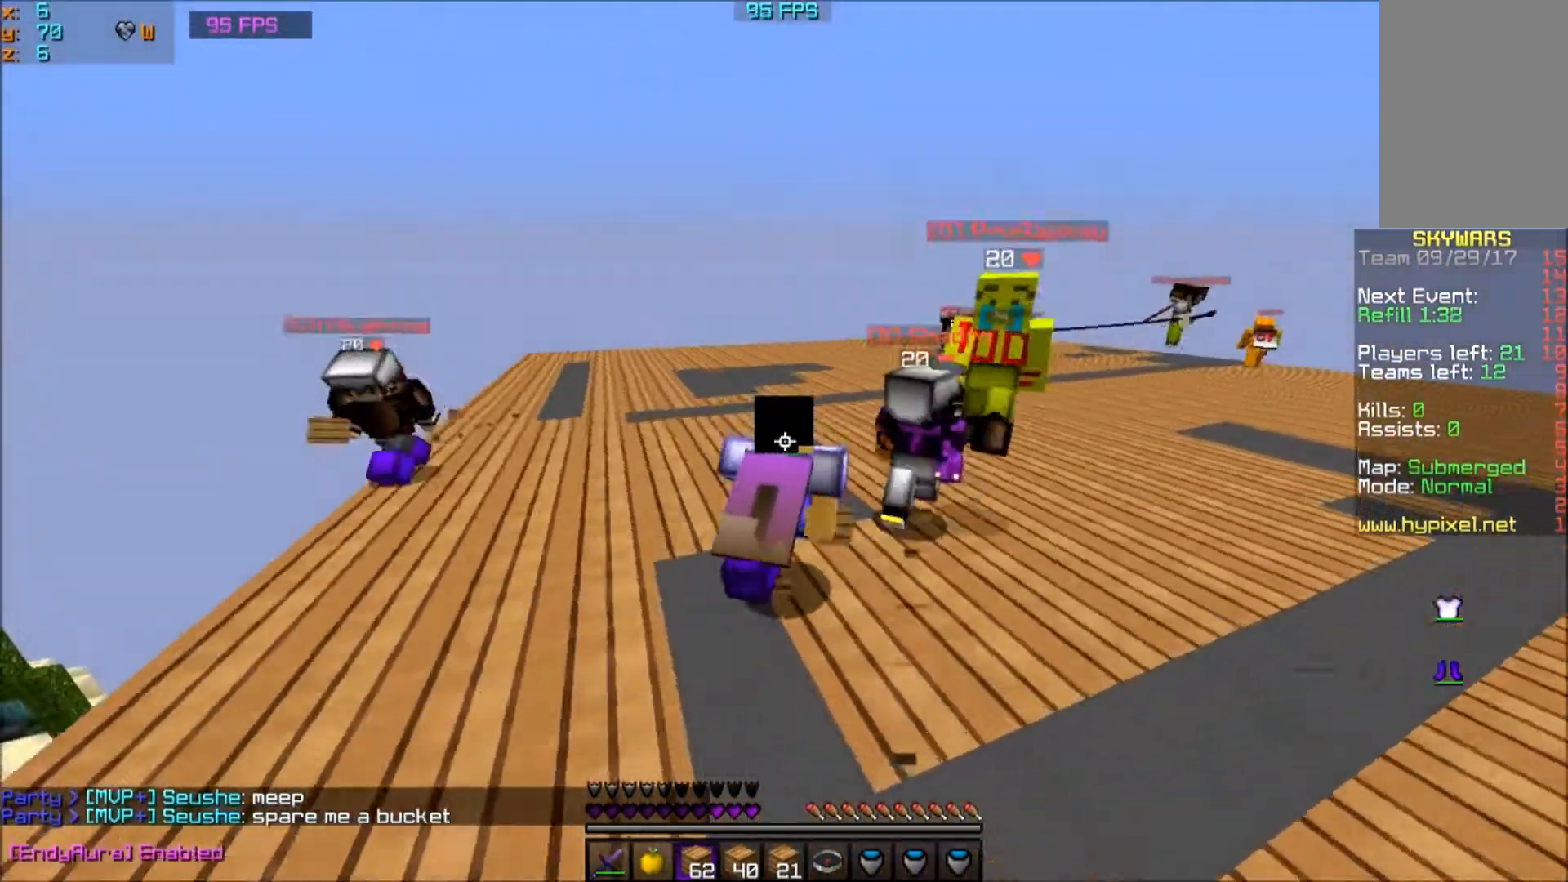
{"keys": ["w"], "mouse": [], "events": []}
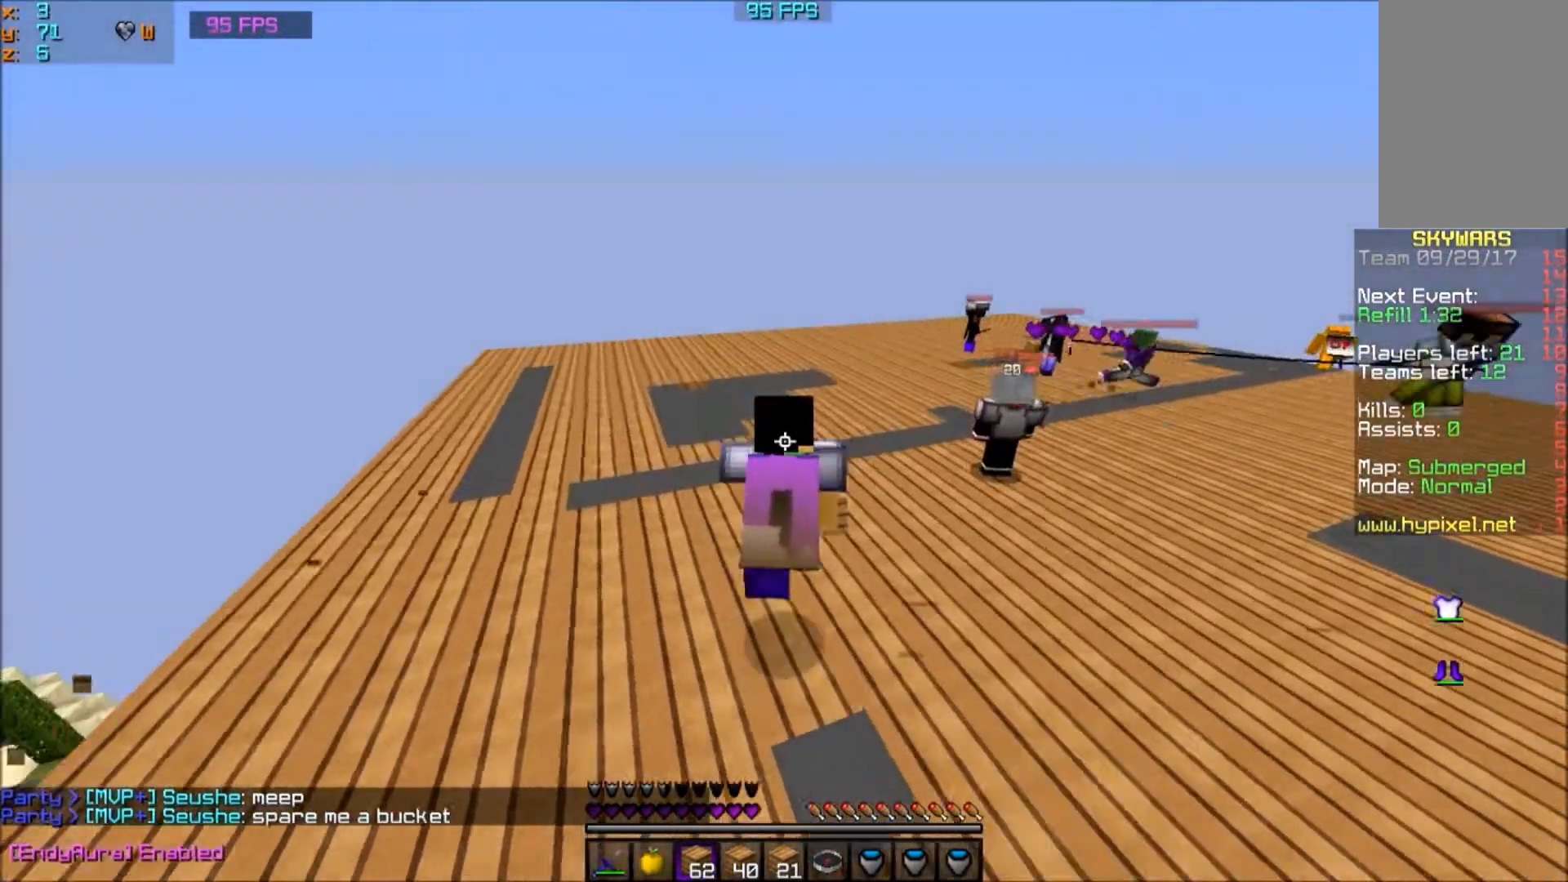
{"keys": ["w"], "mouse": [], "events": []}
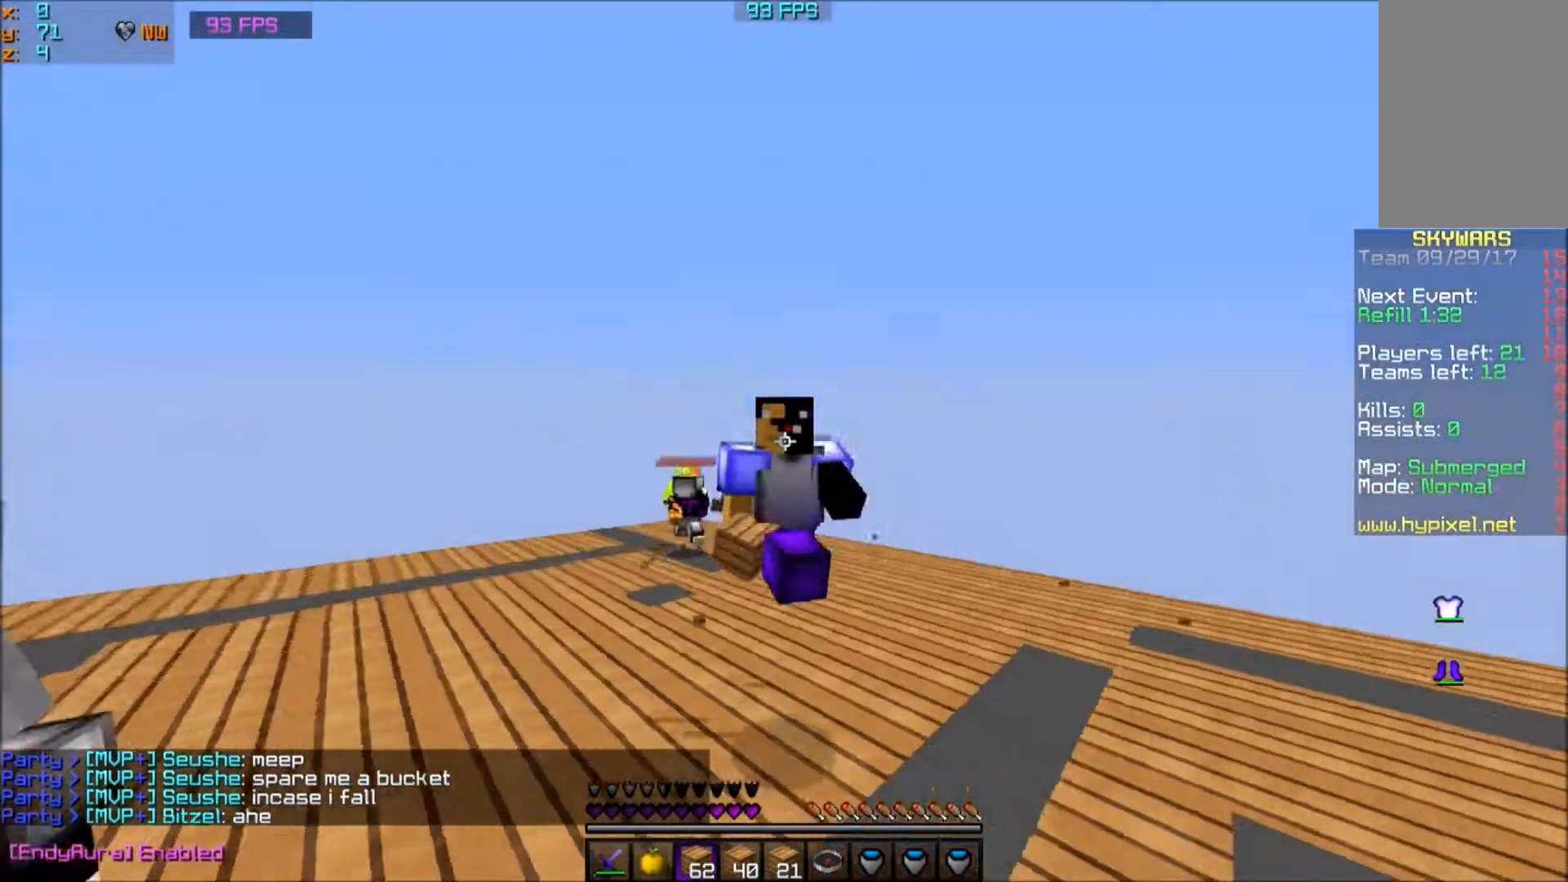
{"keys": ["w"], "mouse": [], "events": []}
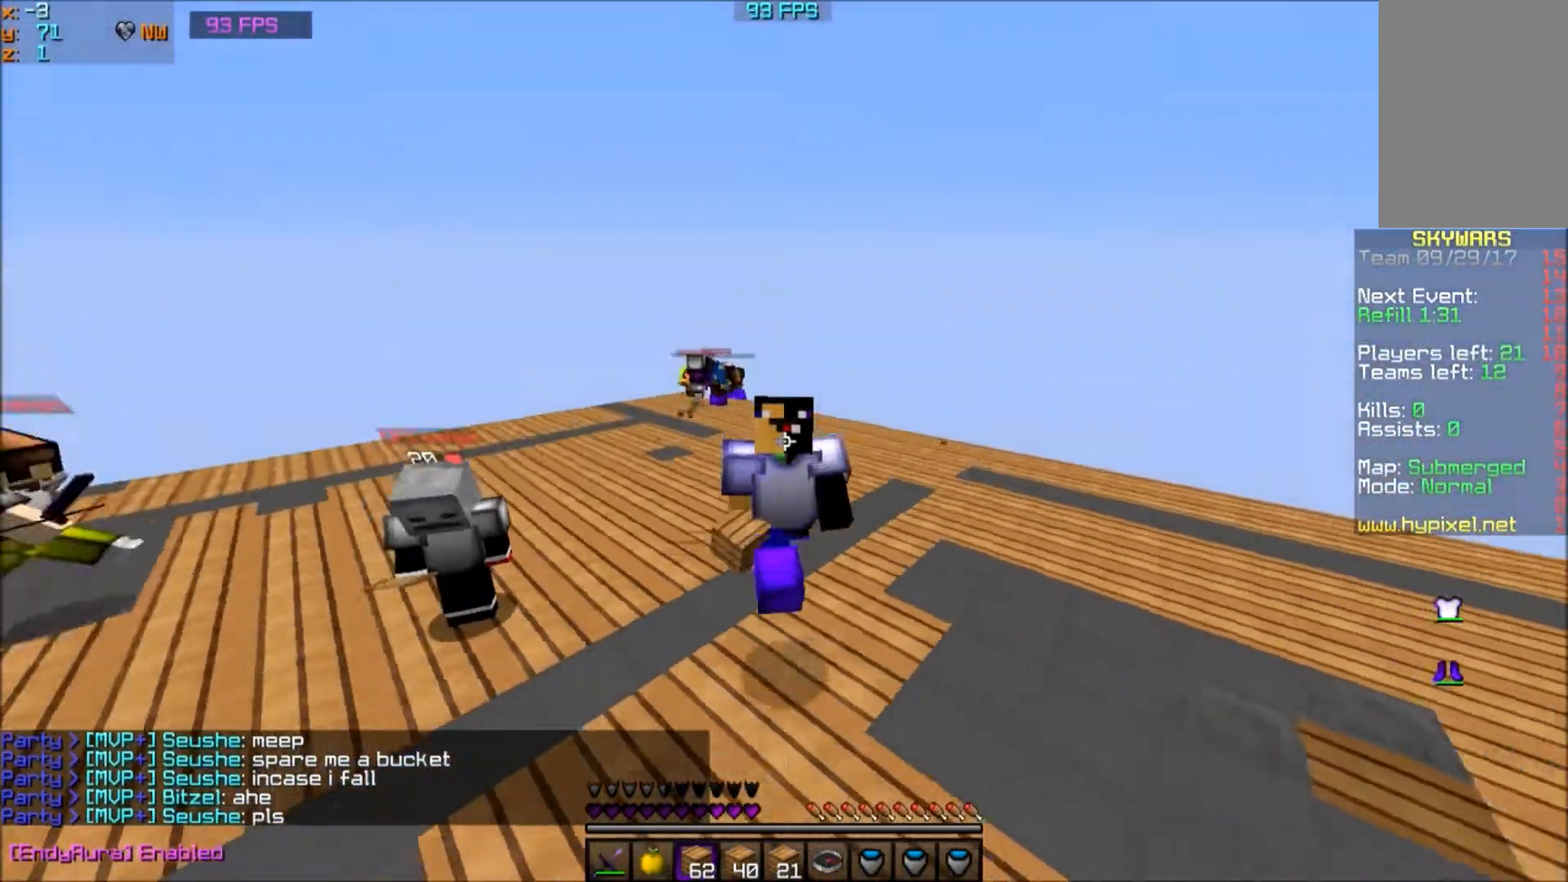
{"keys": ["w"], "mouse": [], "events": []}
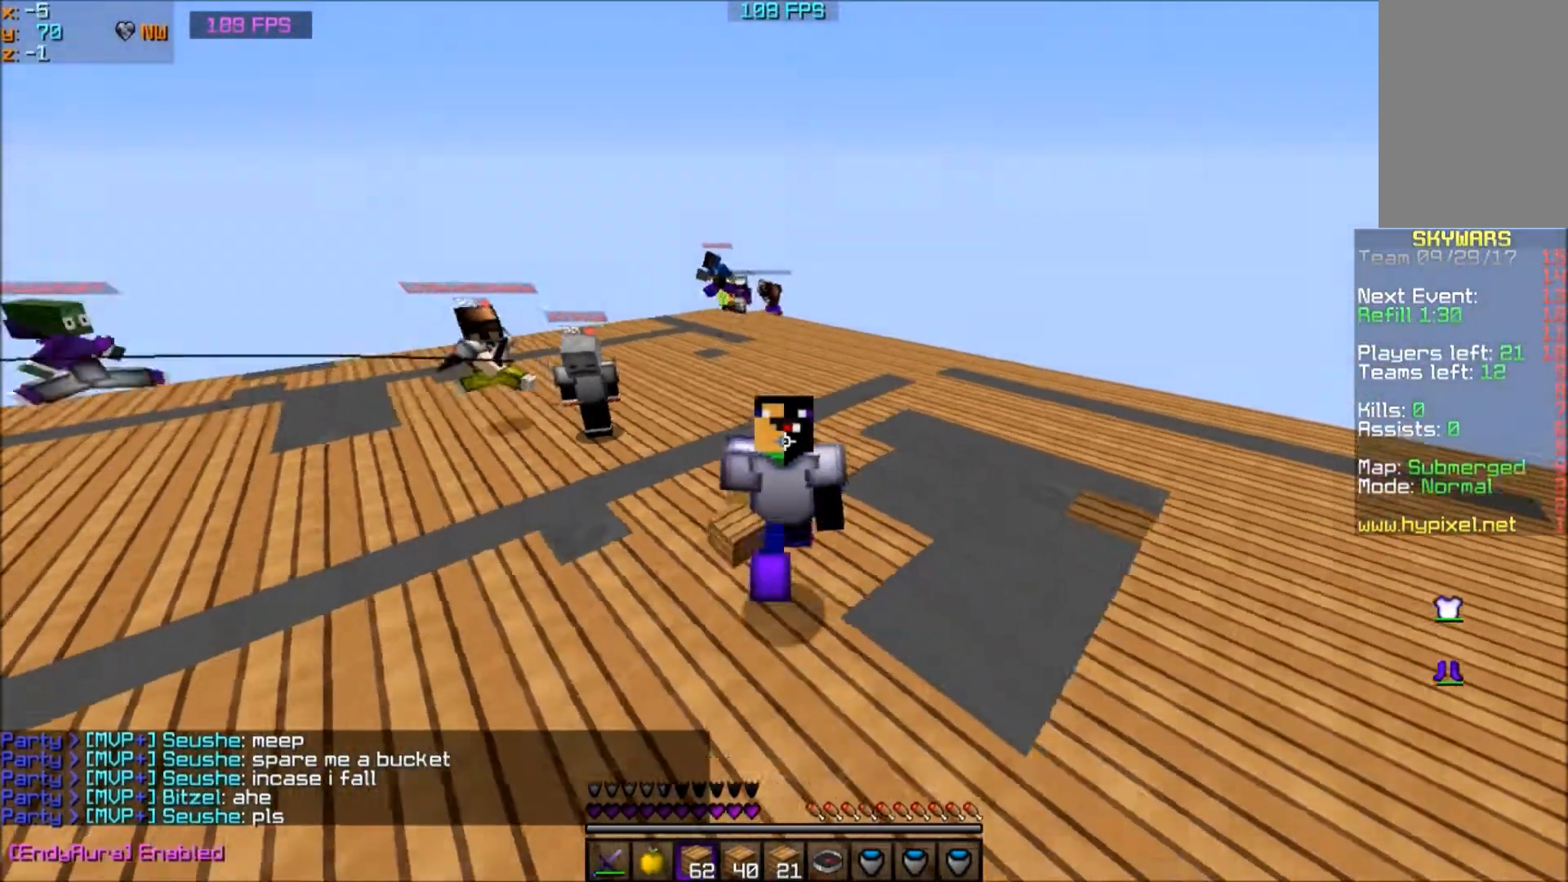
{"keys": ["w"], "mouse": [], "events": []}
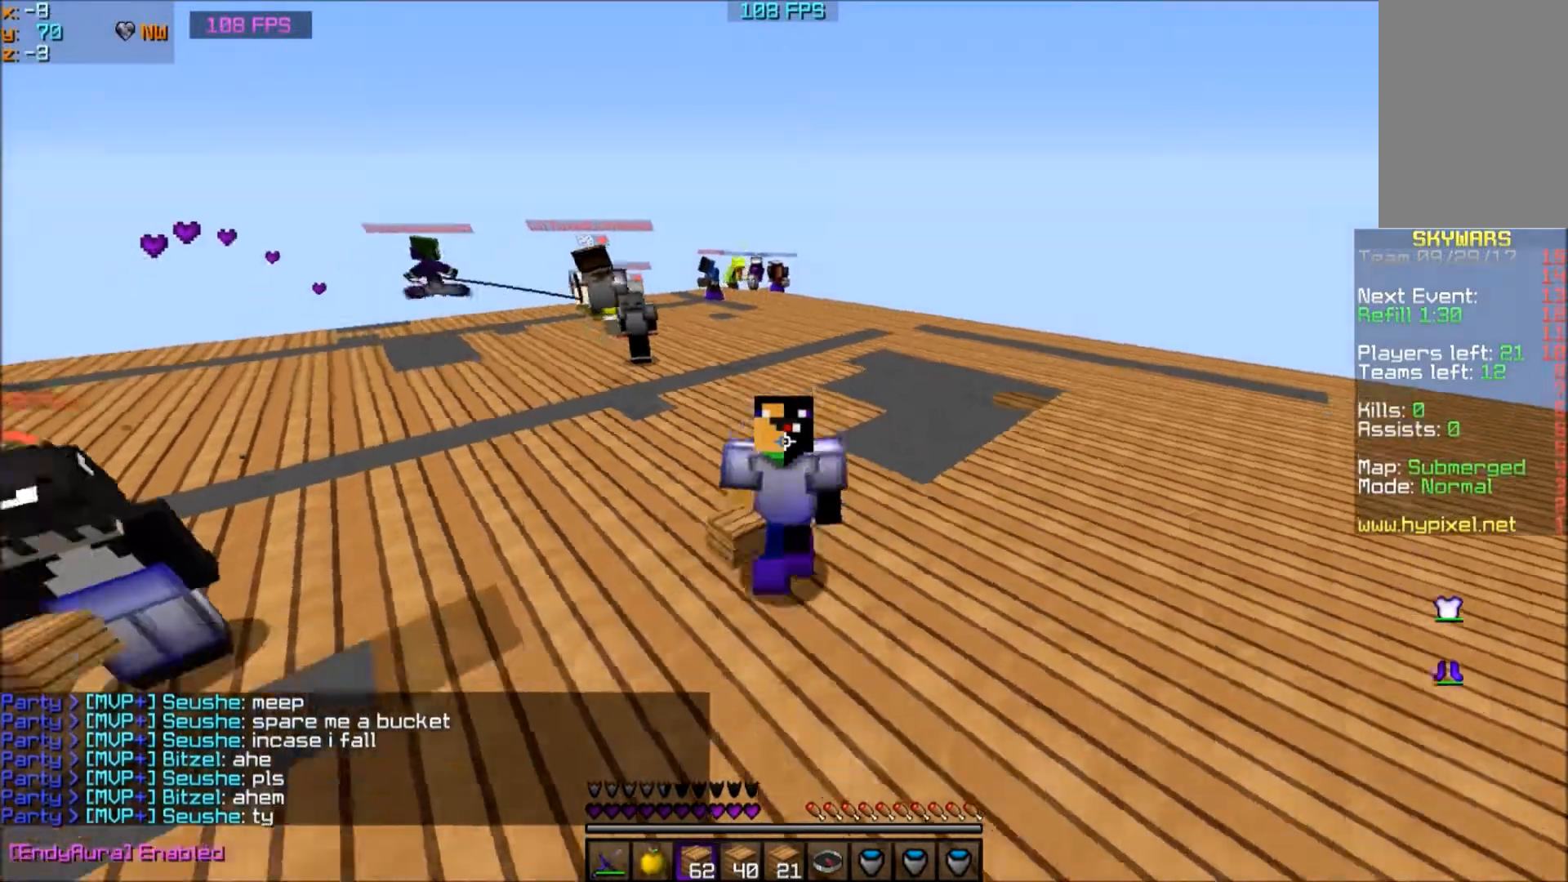
{"keys": ["w"], "mouse": [], "events": []}
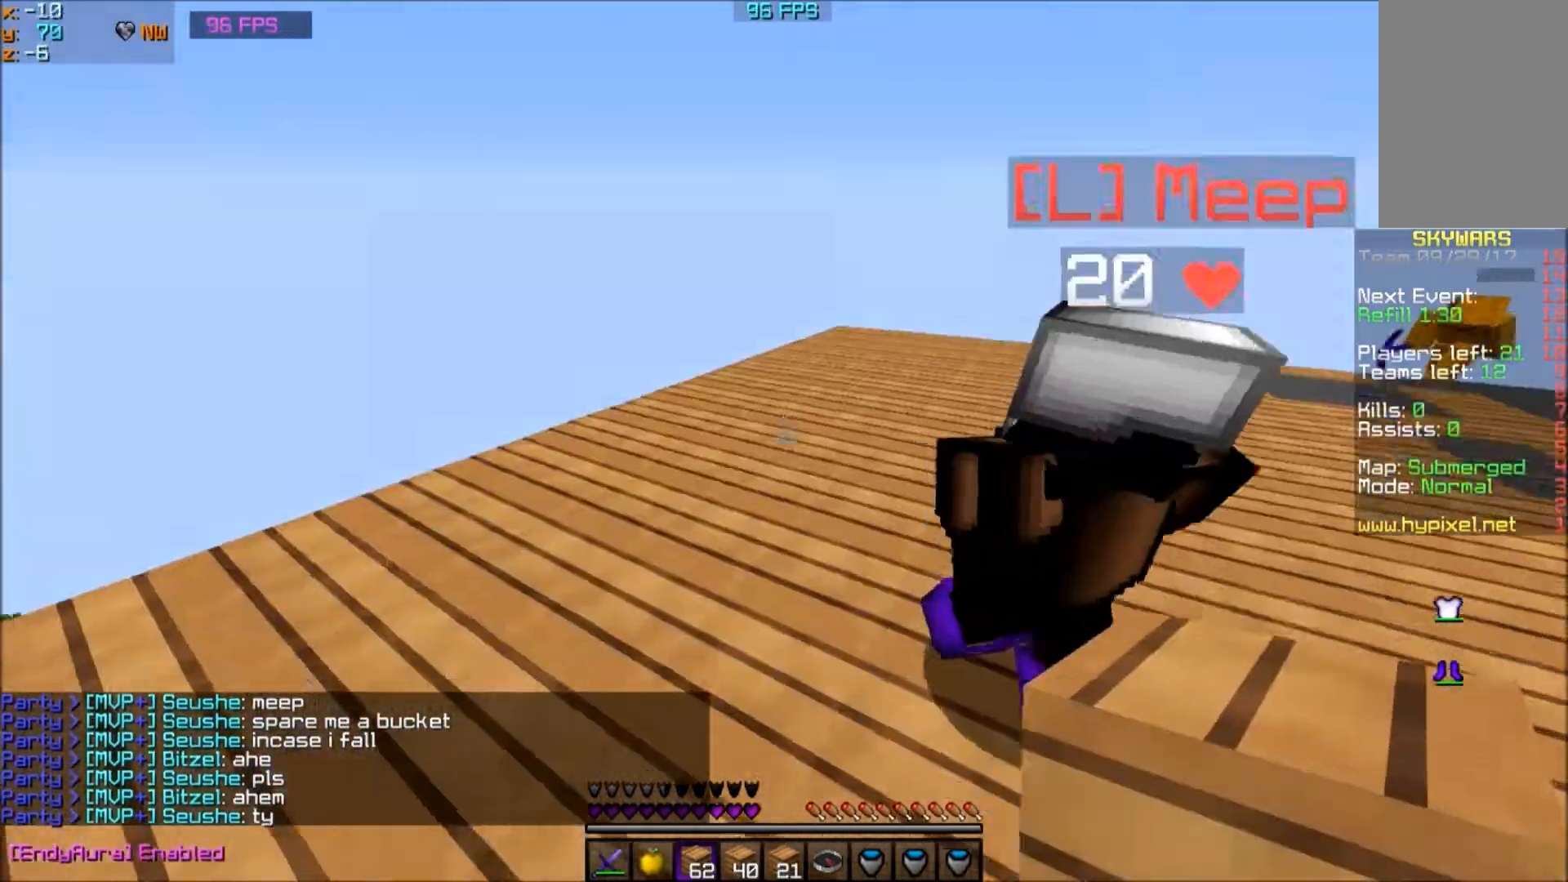
{"keys": ["w"], "mouse": [], "events": []}
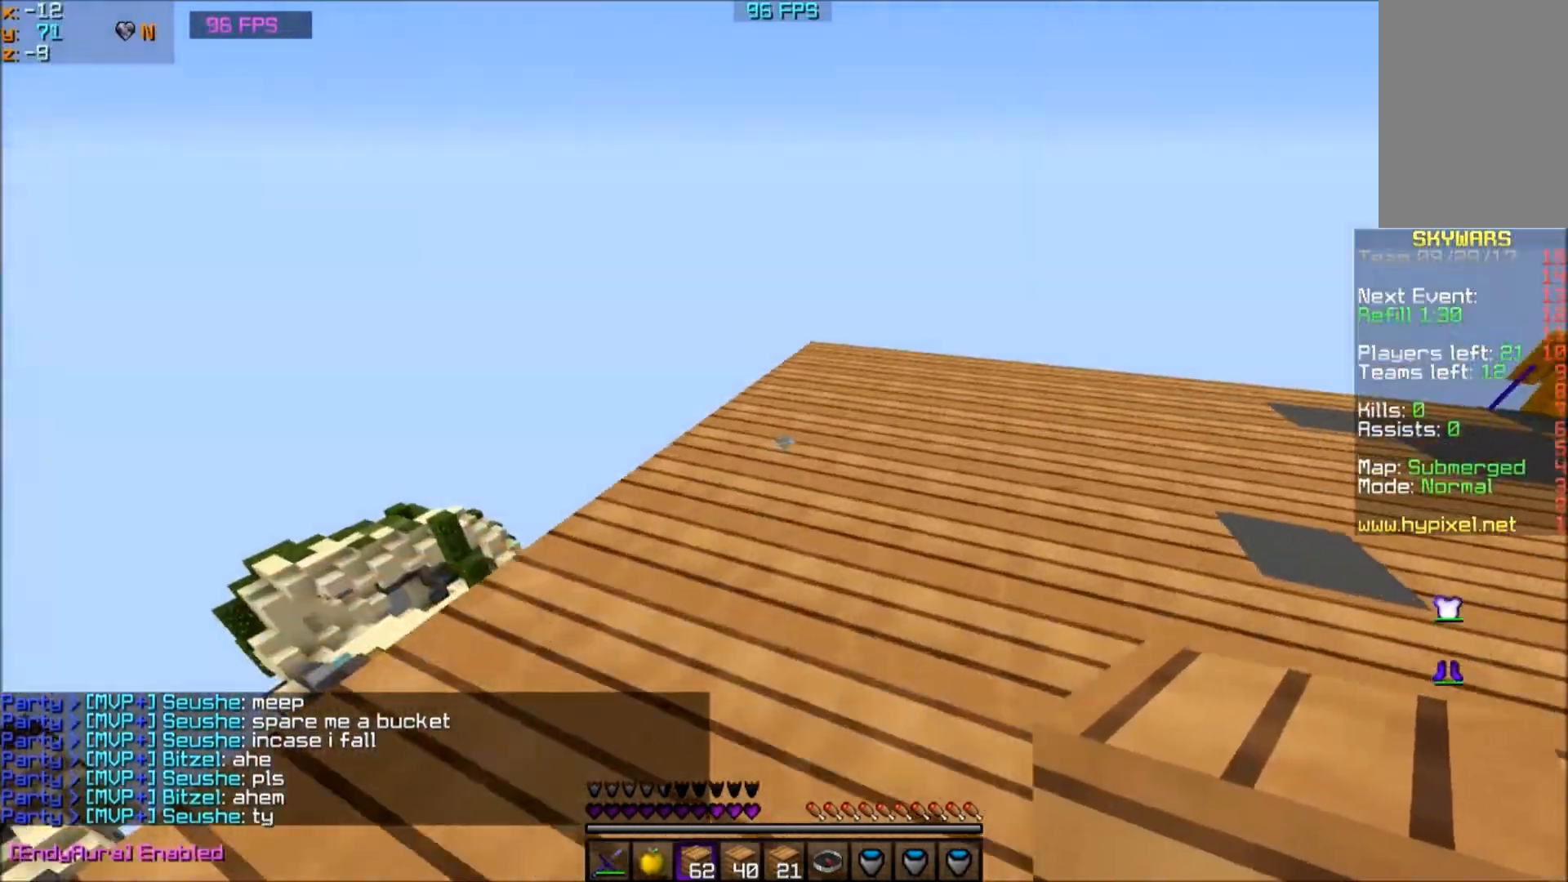
{"keys": ["w"], "mouse": [], "events": []}
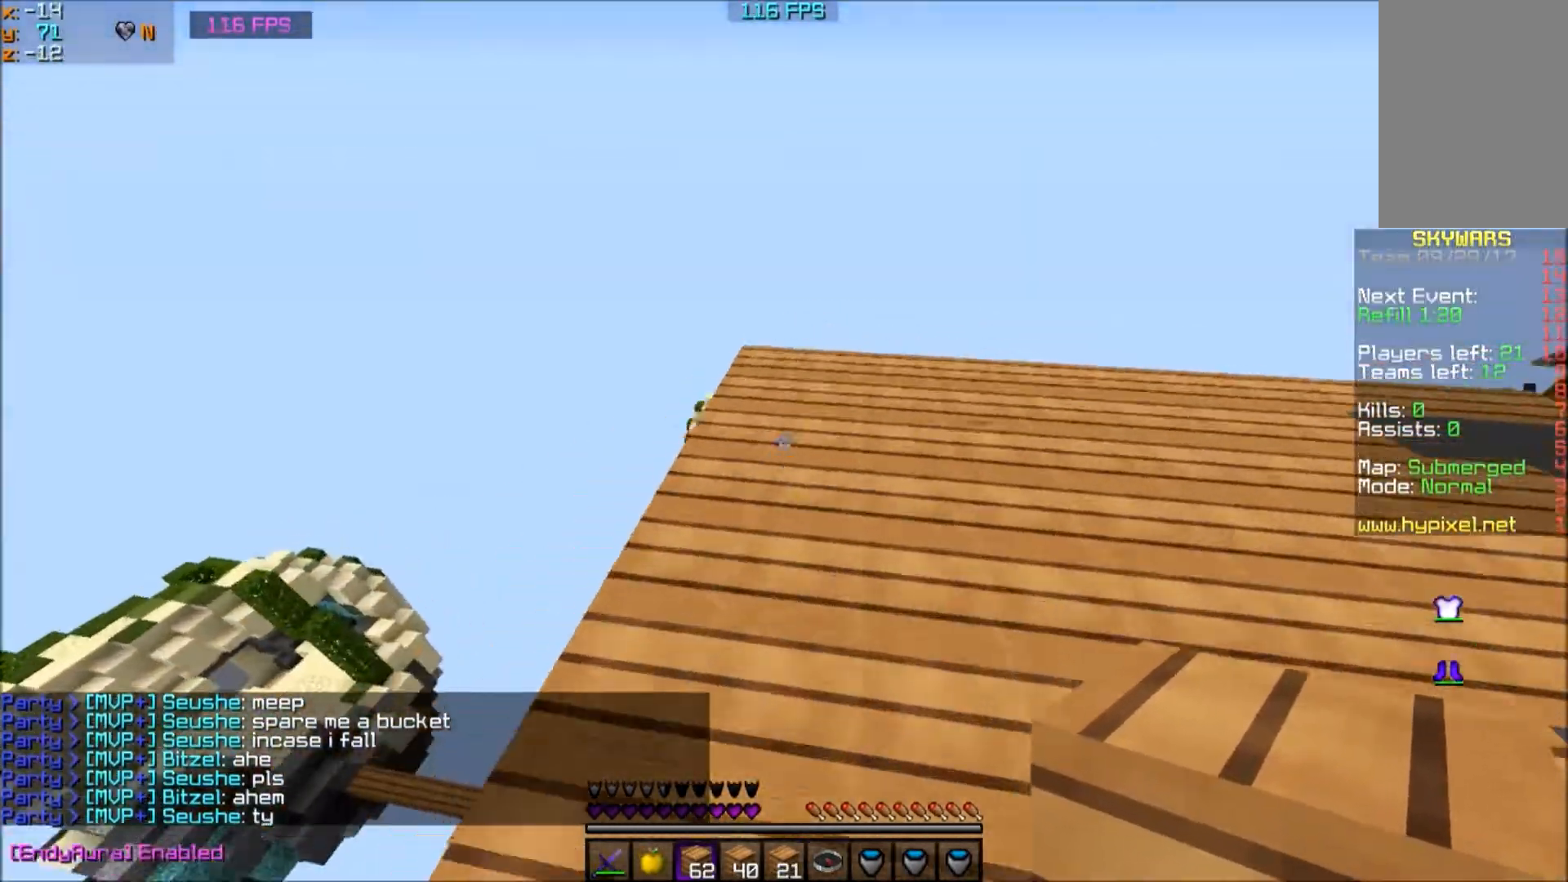
{"keys": ["w"], "mouse": [], "events": []}
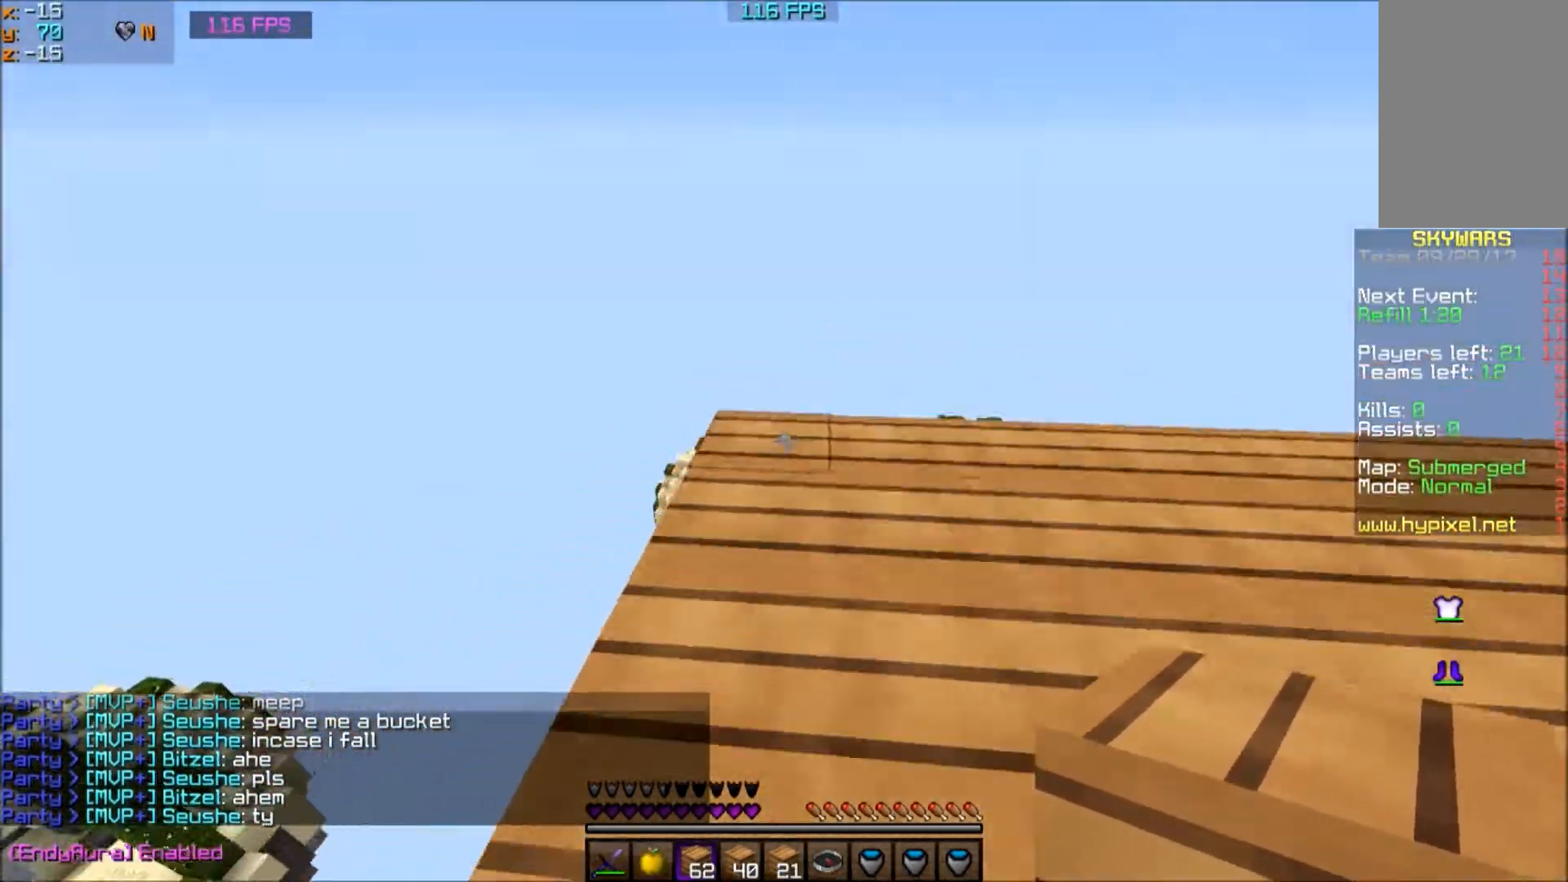
{"keys": ["s"], "mouse": [], "events": [[33, "mouse_right", "down"], [133, "mouse_right", "up"], [267, "w", "up"], [467, "s", "down"]]}
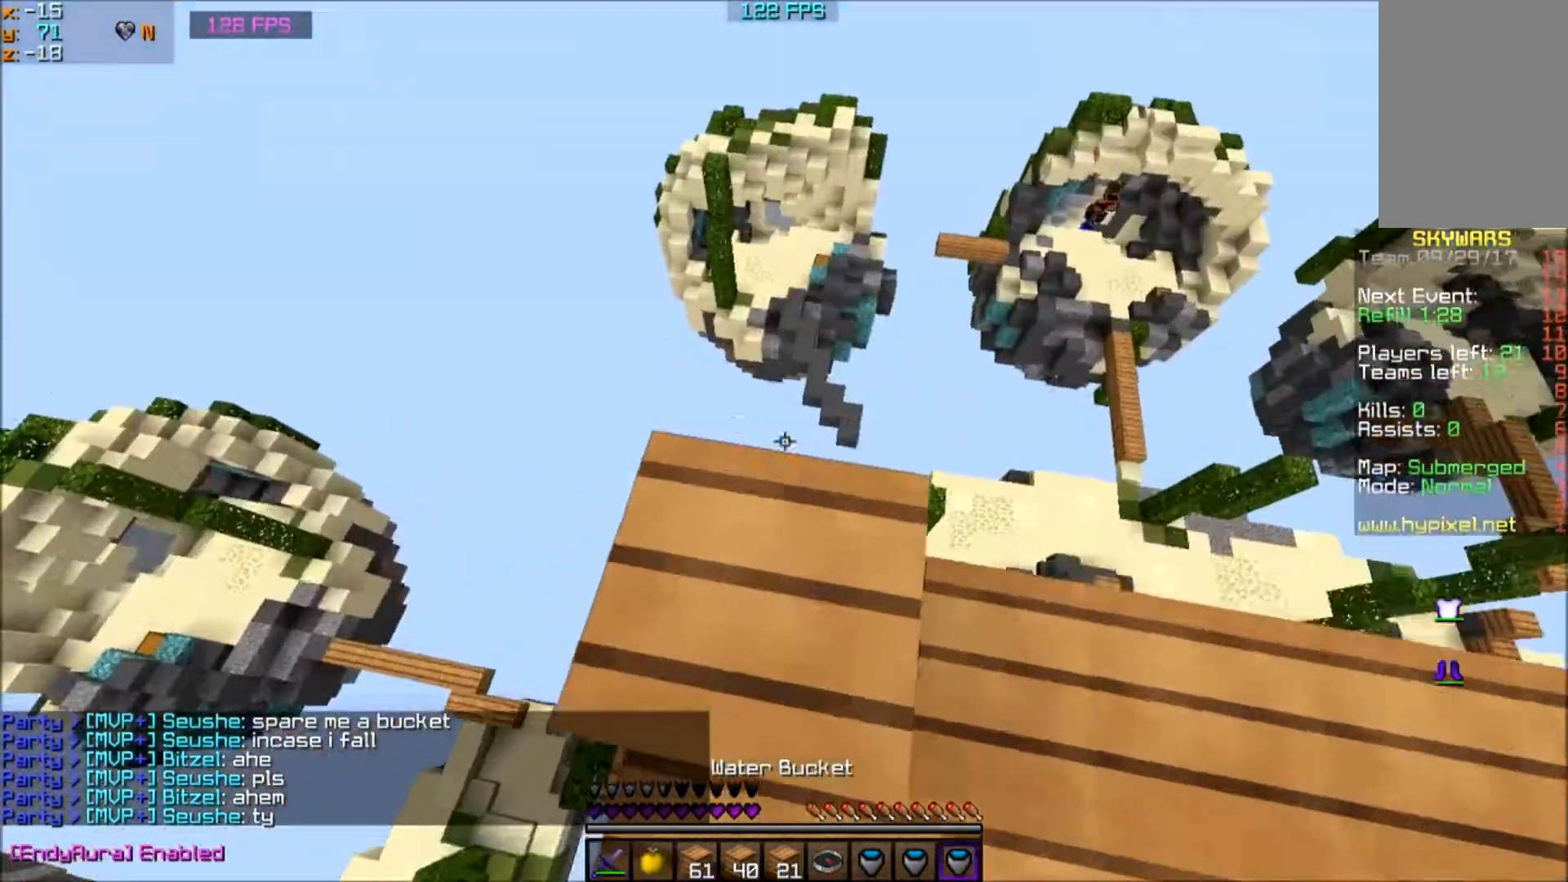
{"keys": ["w"], "mouse": [], "events": [[100, "mouse_left", "down"], [133, "s", "up"], [233, "mouse_left", "up"], [367, "w", "down"]]}
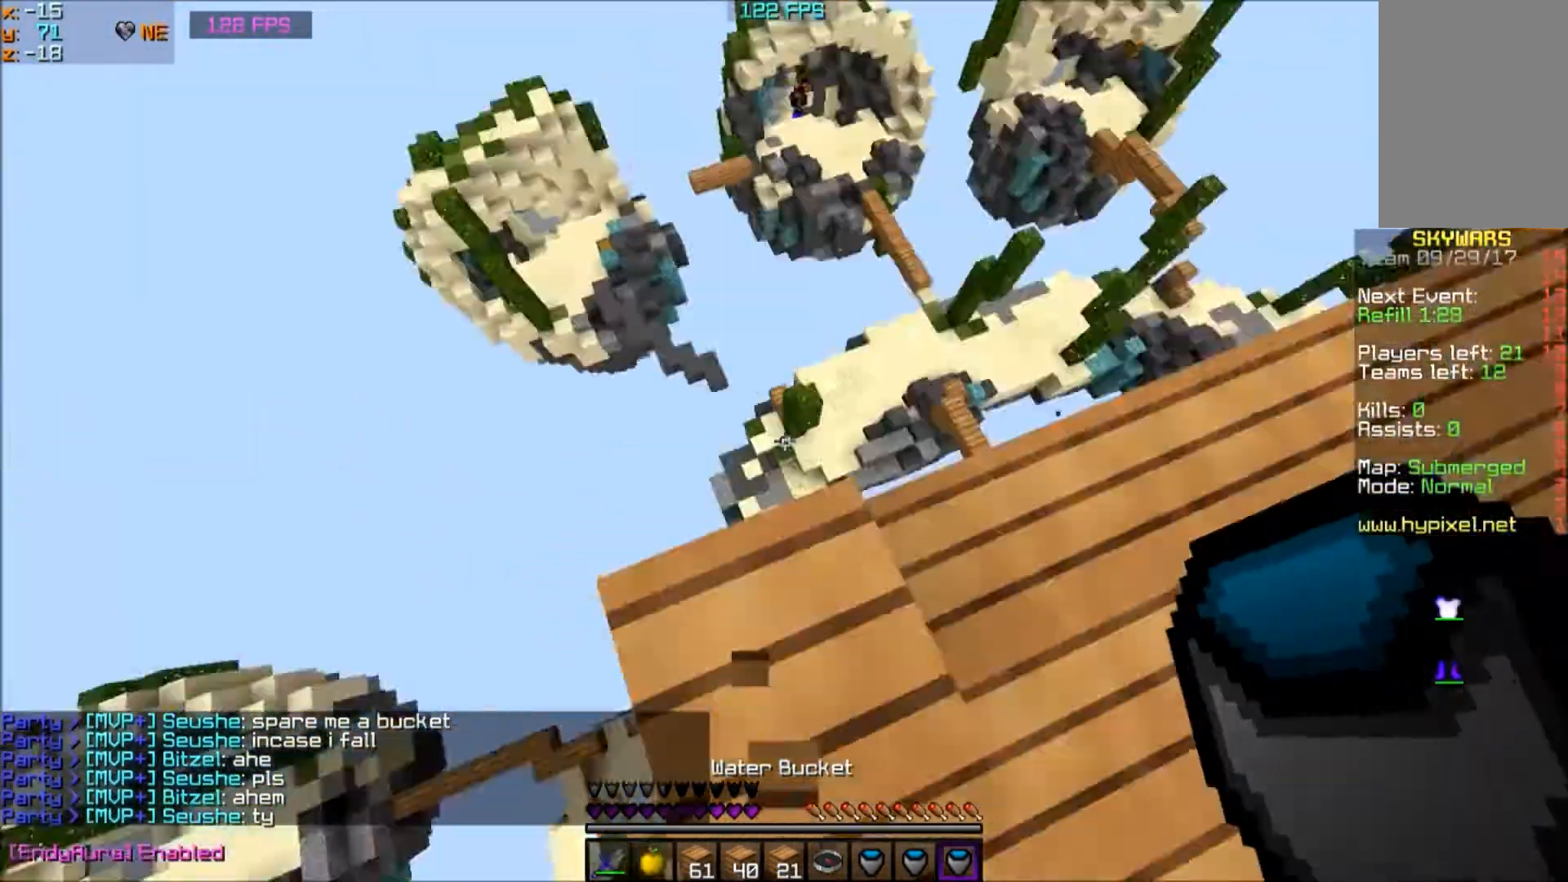
{"keys": ["w"], "mouse": ["left"], "events": [[234, "mouse_left", "down"], [300, "mouse_left", "up"], [467, "mouse_left", "down"]]}
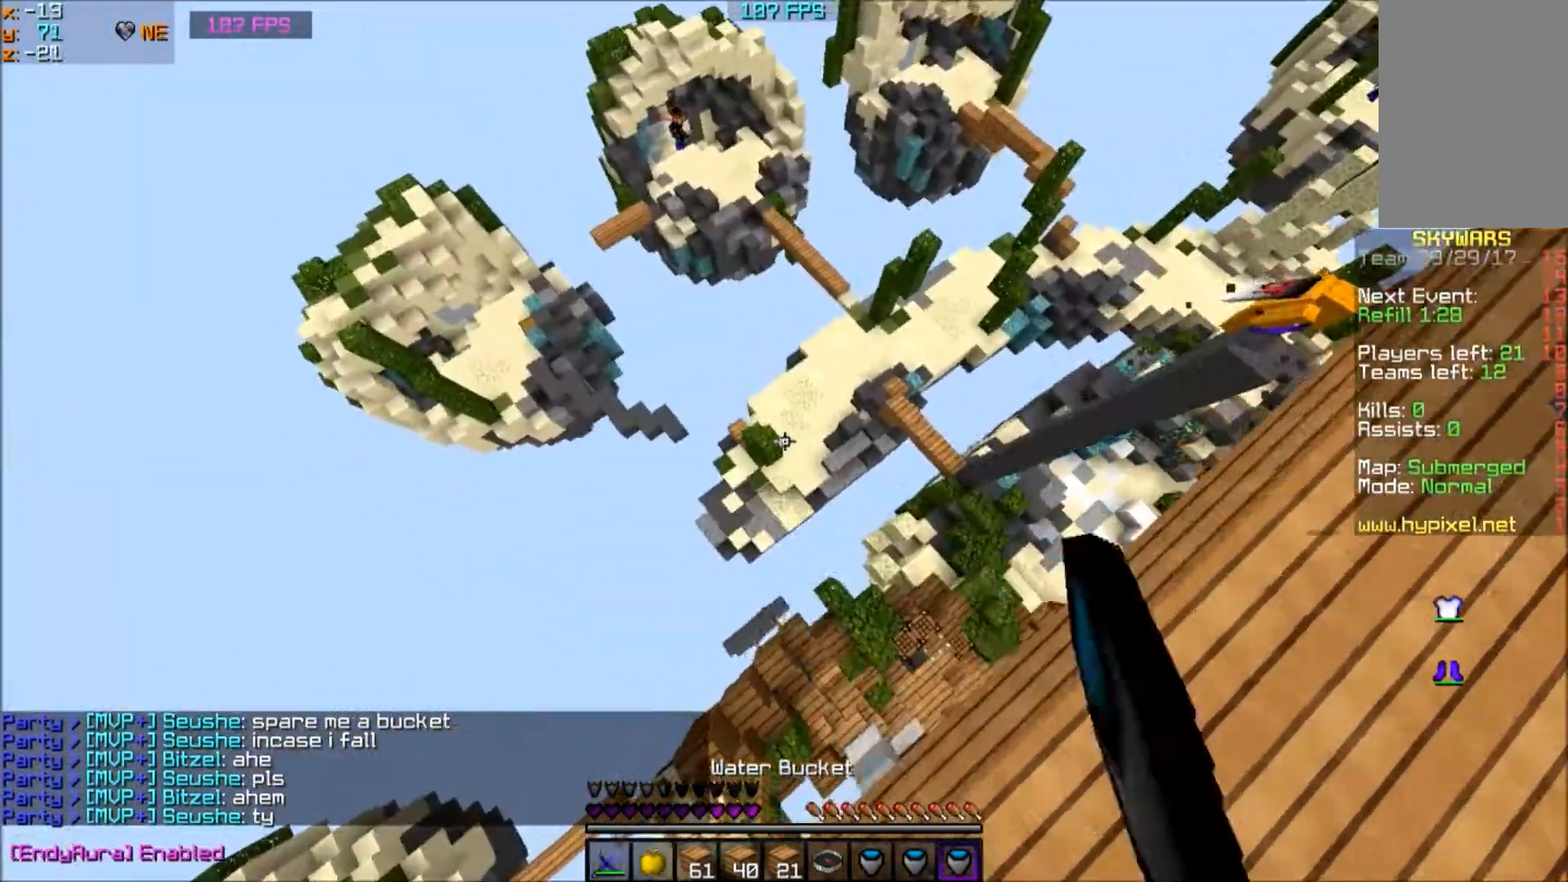
{"keys": ["w"], "mouse": ["left"], "events": [[34, "mouse_left", "up"], [368, "mouse_left", "down"]]}
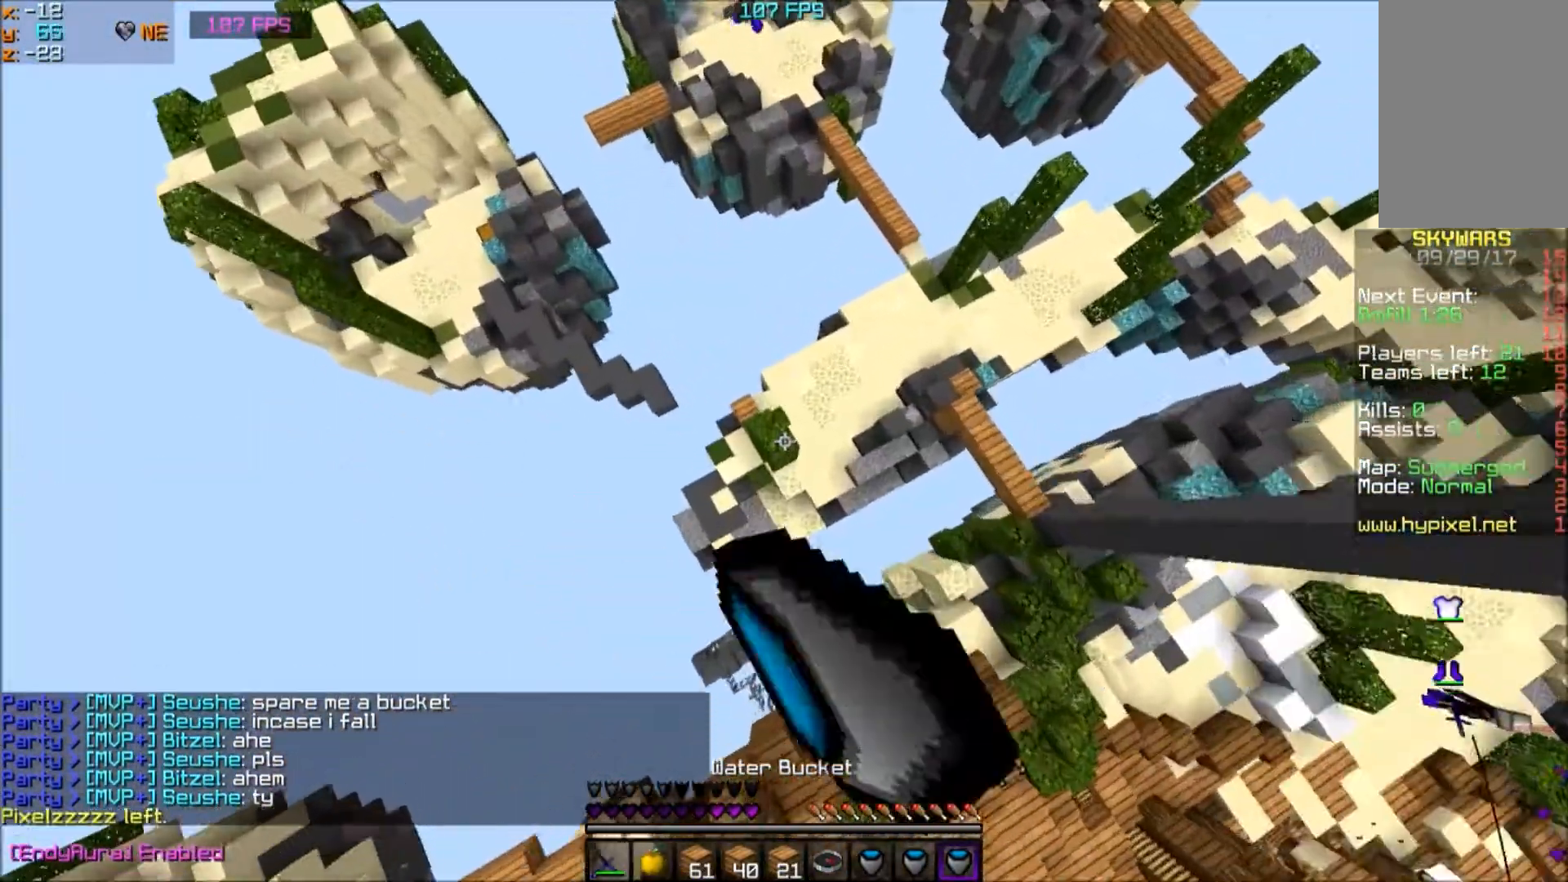
{"keys": ["s"], "mouse": ["right"], "events": [[33, "mouse_left", "up"], [133, "a", "down"], [200, "w", "up"], [267, "s", "down"], [334, "a", "up"], [367, "mouse_right", "down"]]}
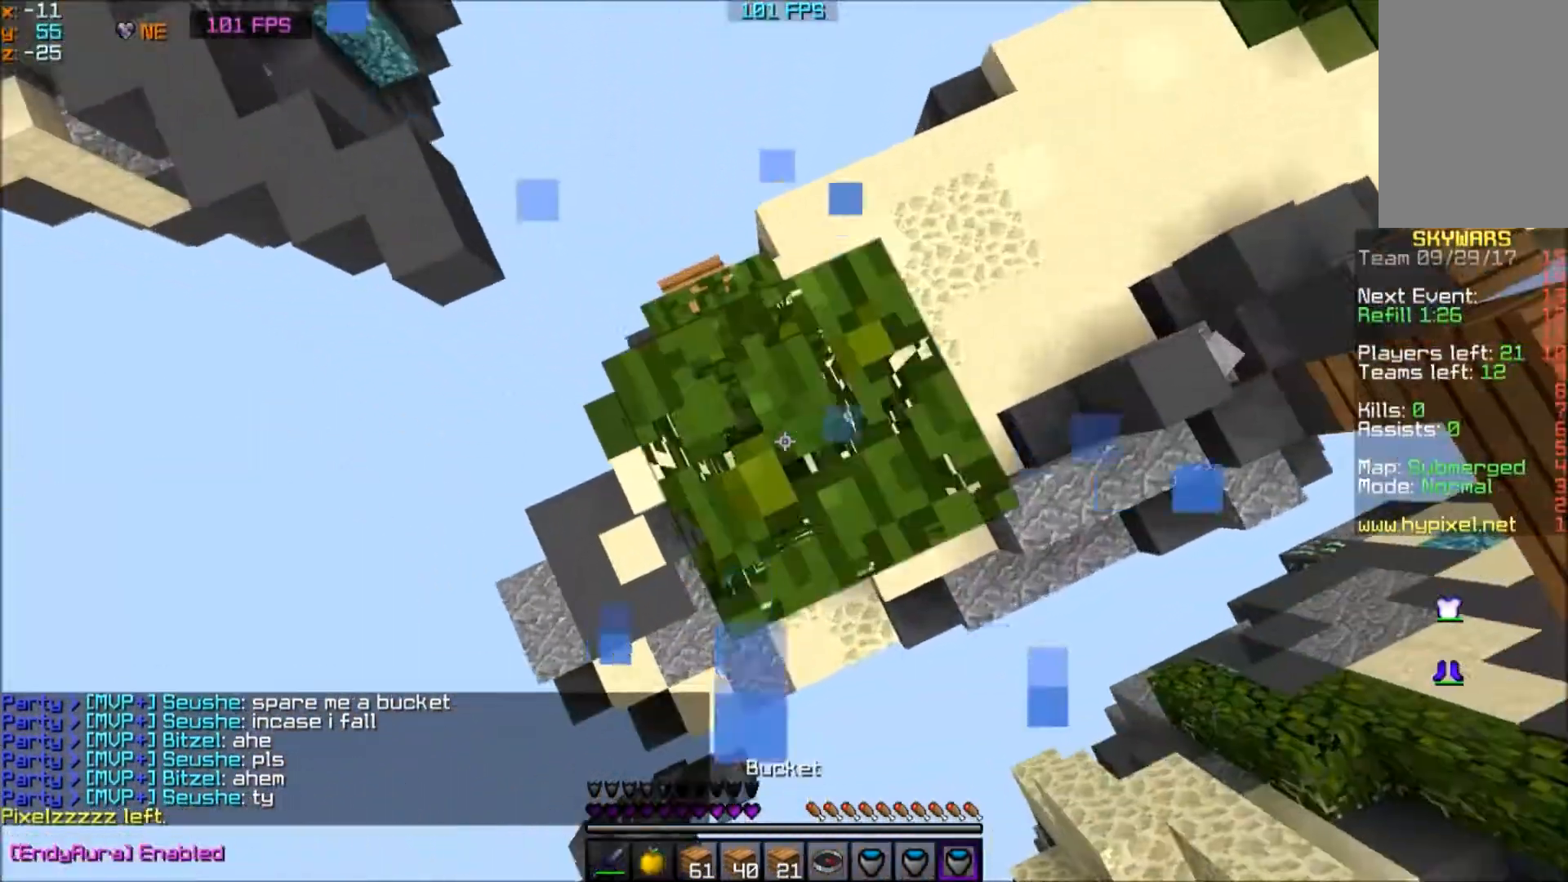
{"keys": [], "mouse": [], "events": [[33, "mouse_right", "up"], [33, "s", "up"], [300, "w", "down"], [467, "w", "up"]]}
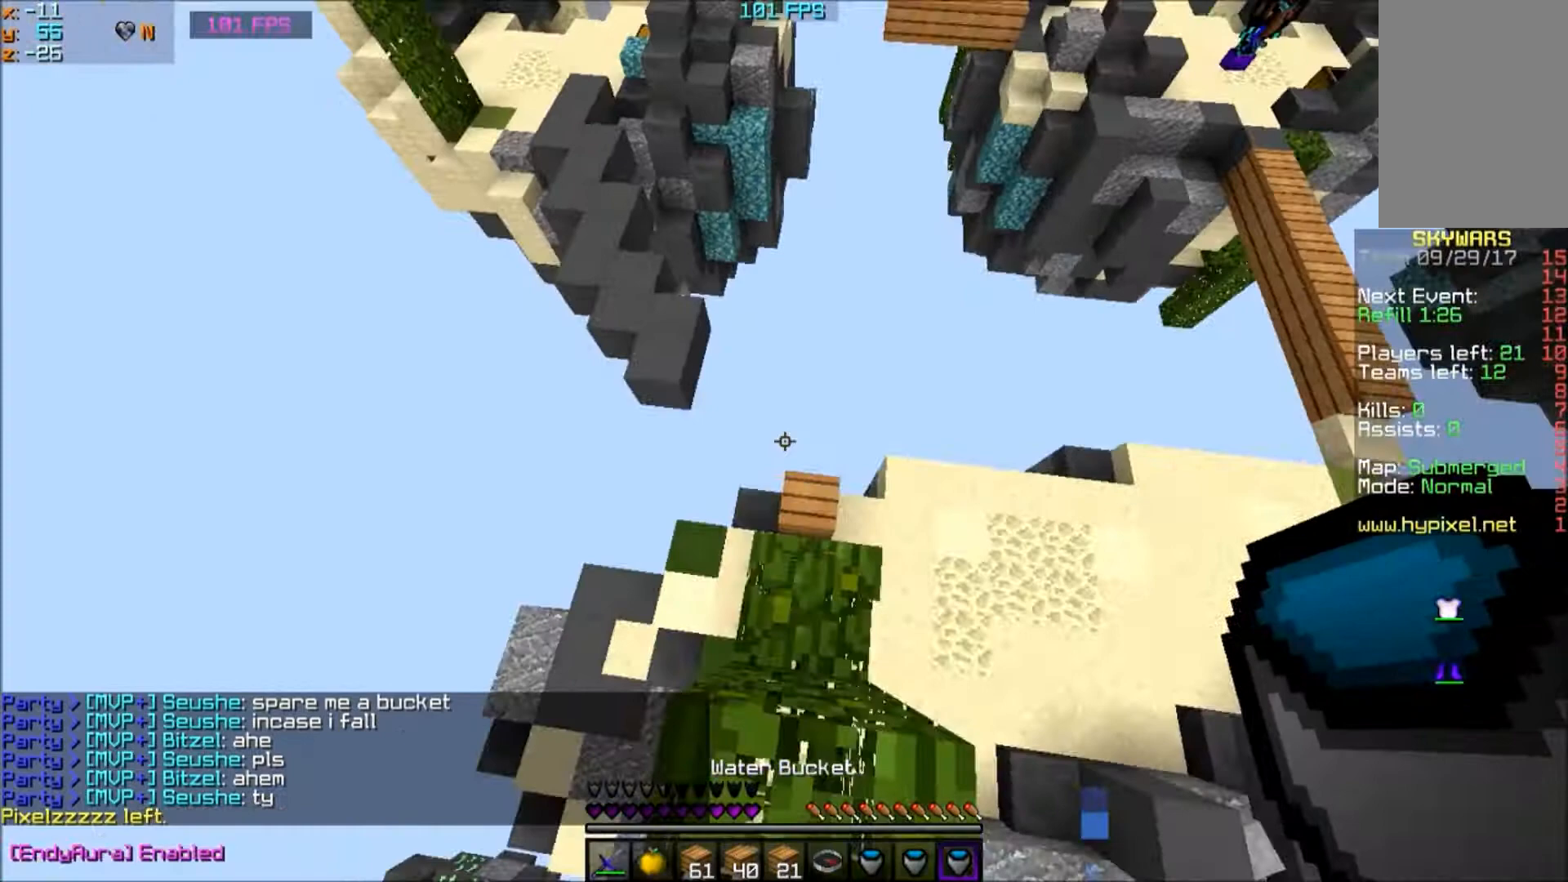
{"keys": ["w"], "mouse": [], "events": [[367, "w", "down"]]}
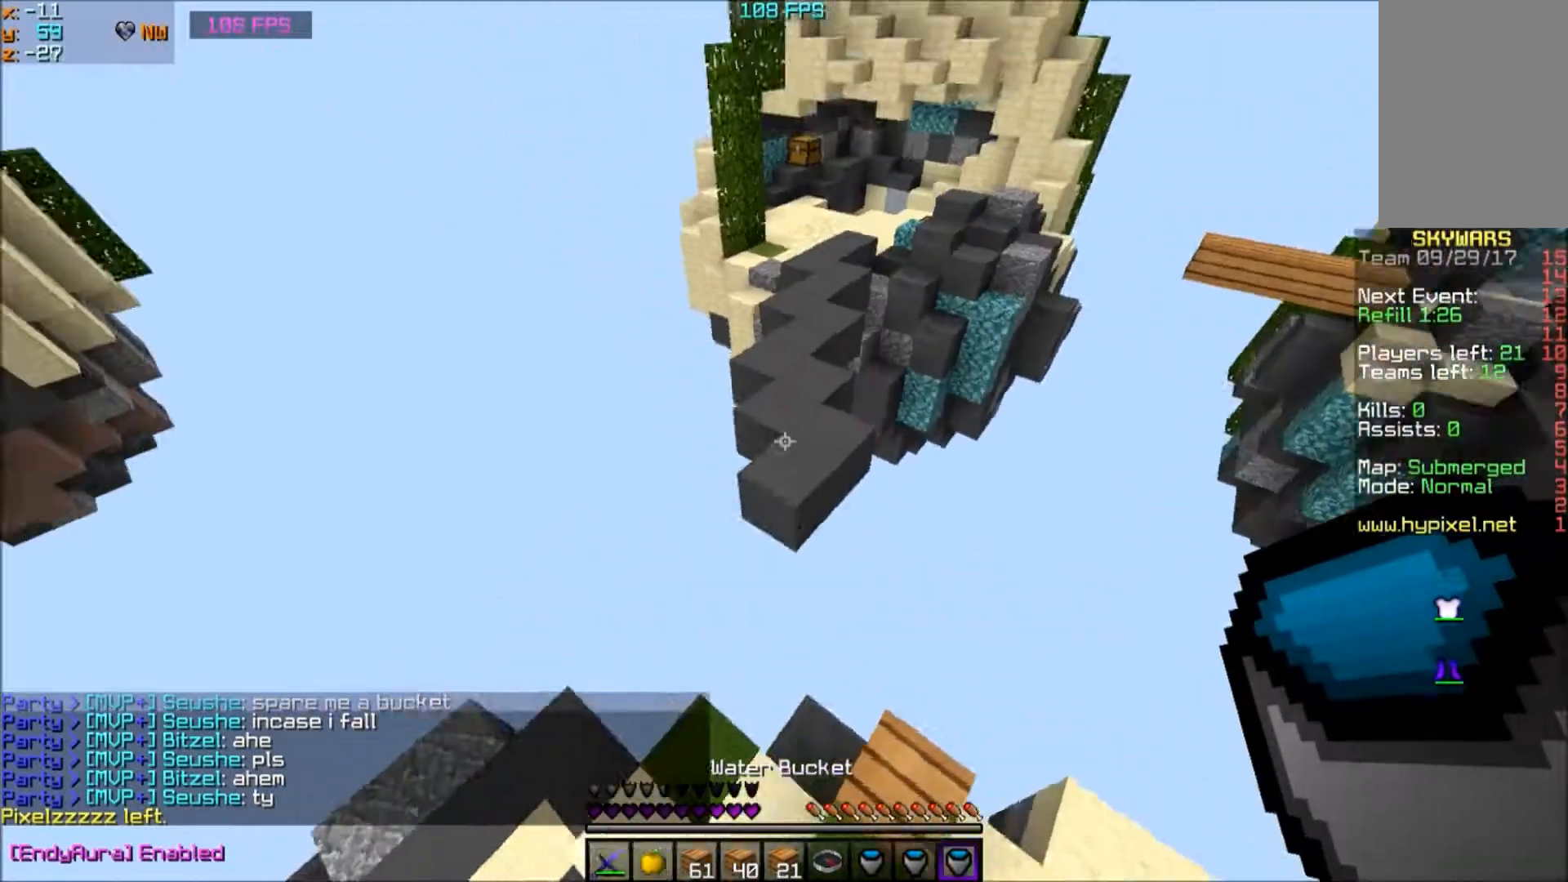
{"keys": ["w"], "mouse": [], "events": []}
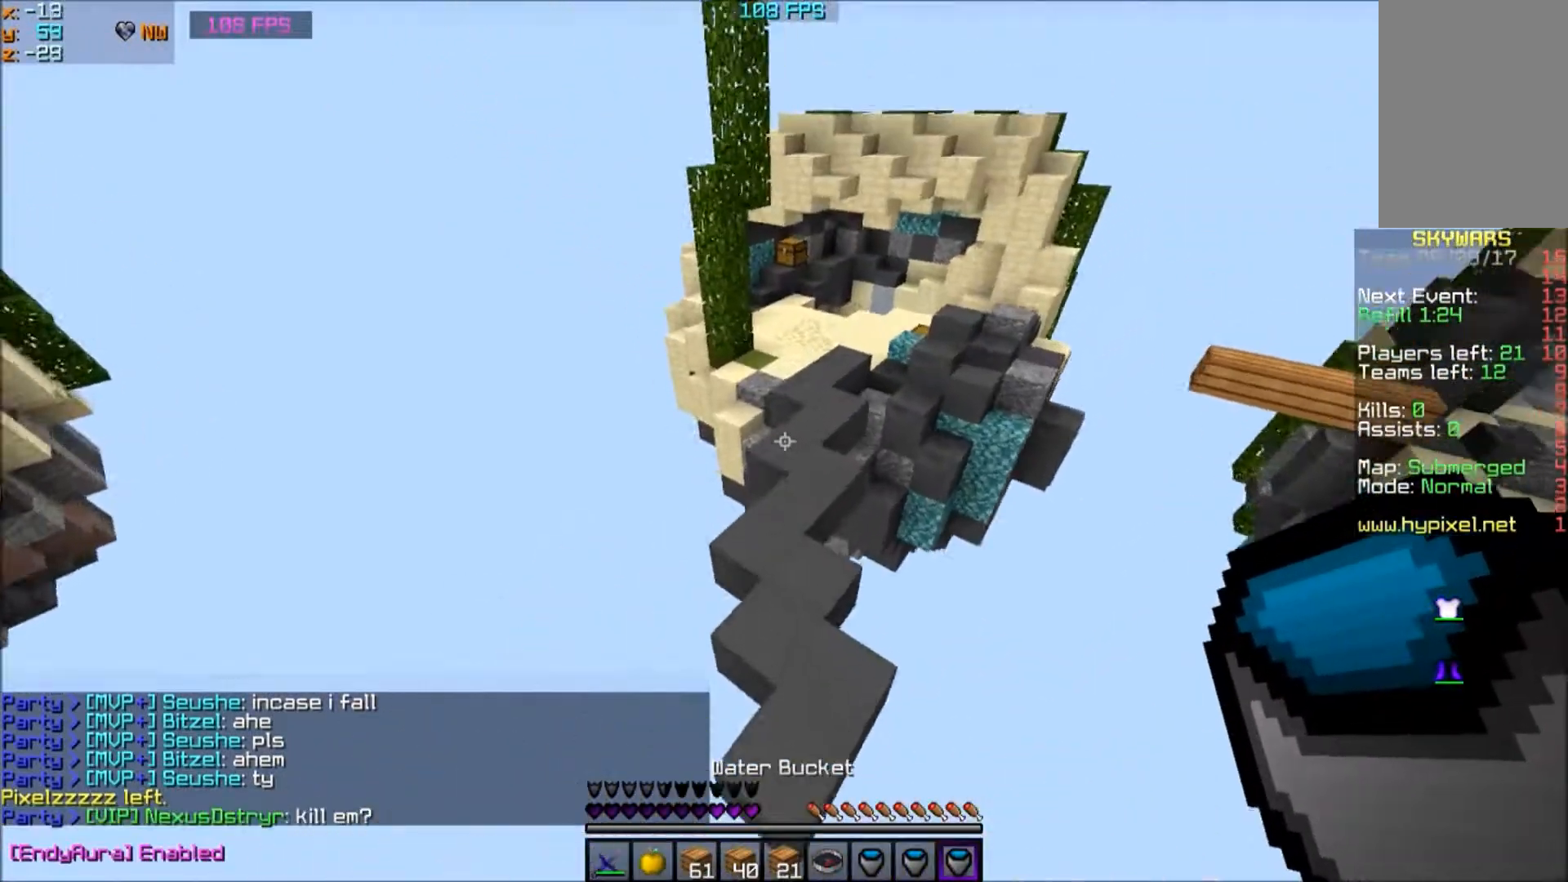
{"keys": ["w"], "mouse": [], "events": []}
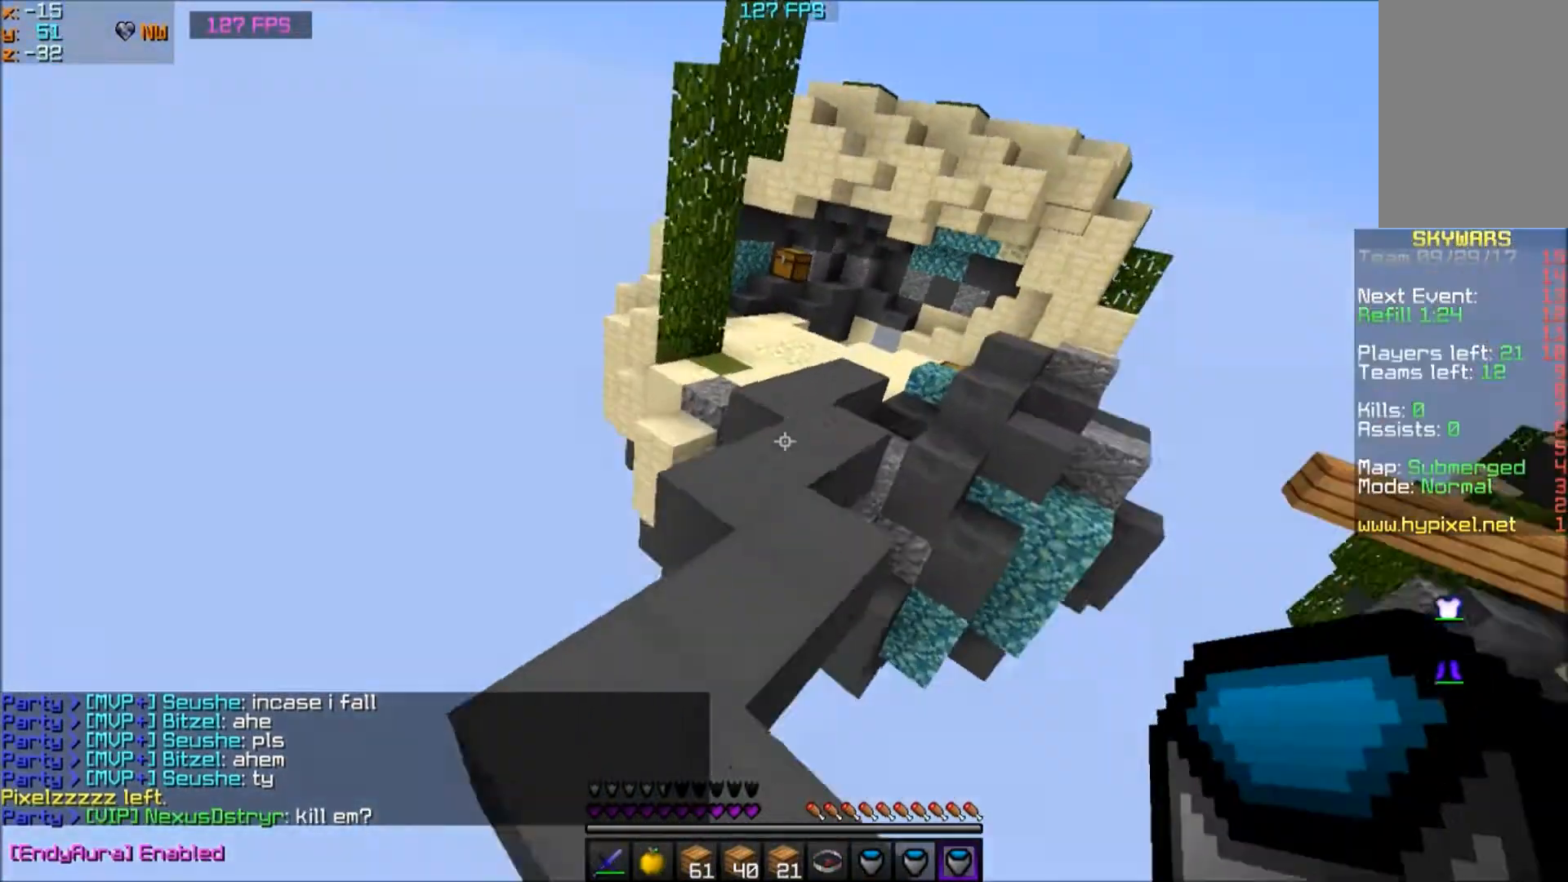
{"keys": ["w"], "mouse": [], "events": []}
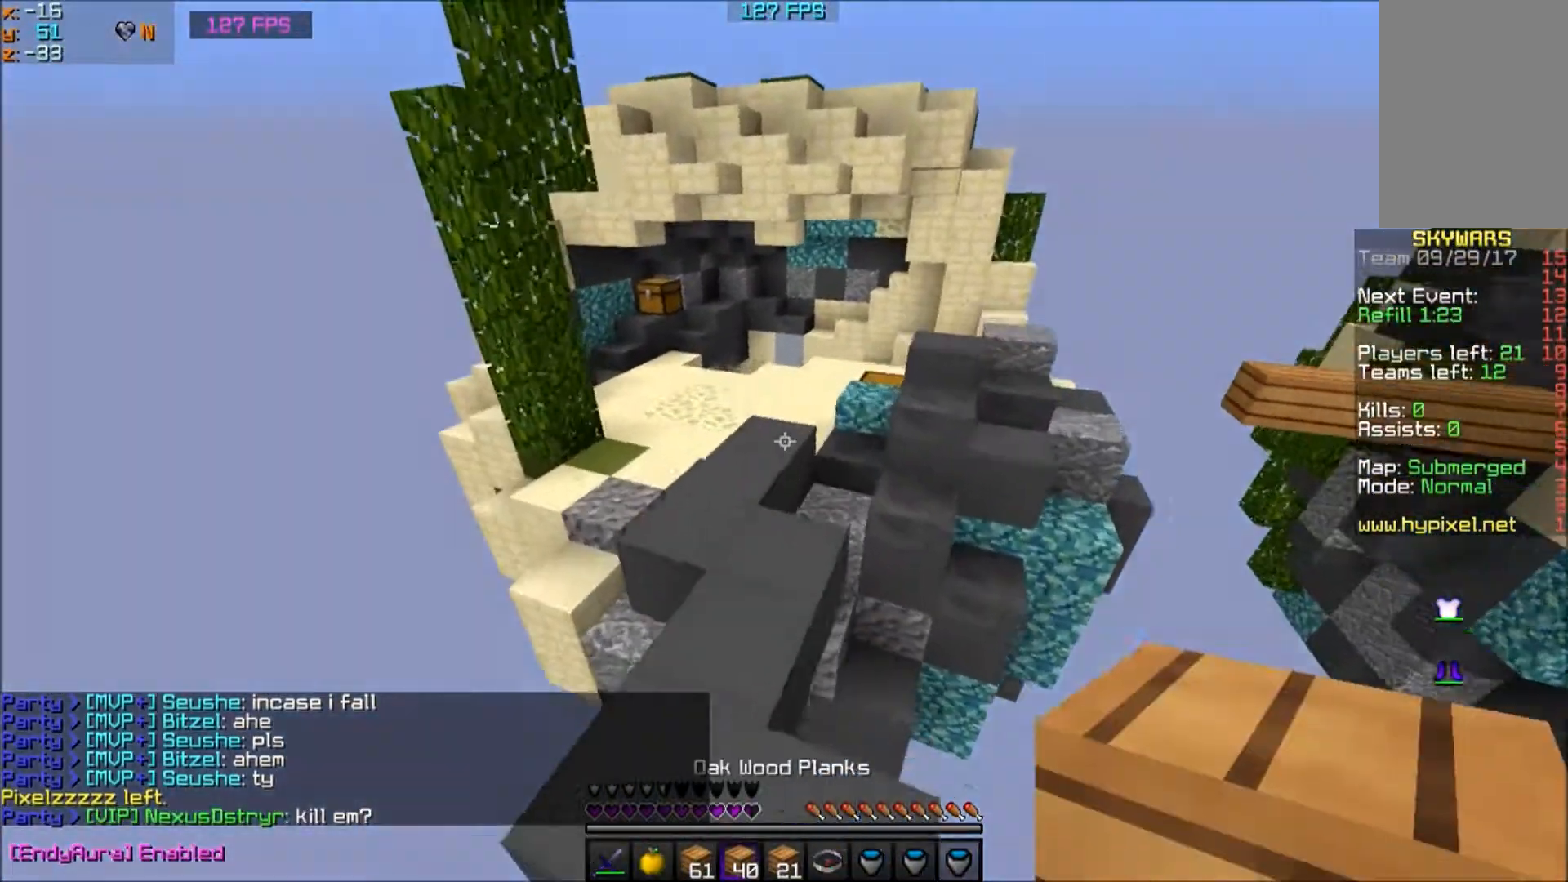
{"keys": ["w"], "mouse": [], "events": []}
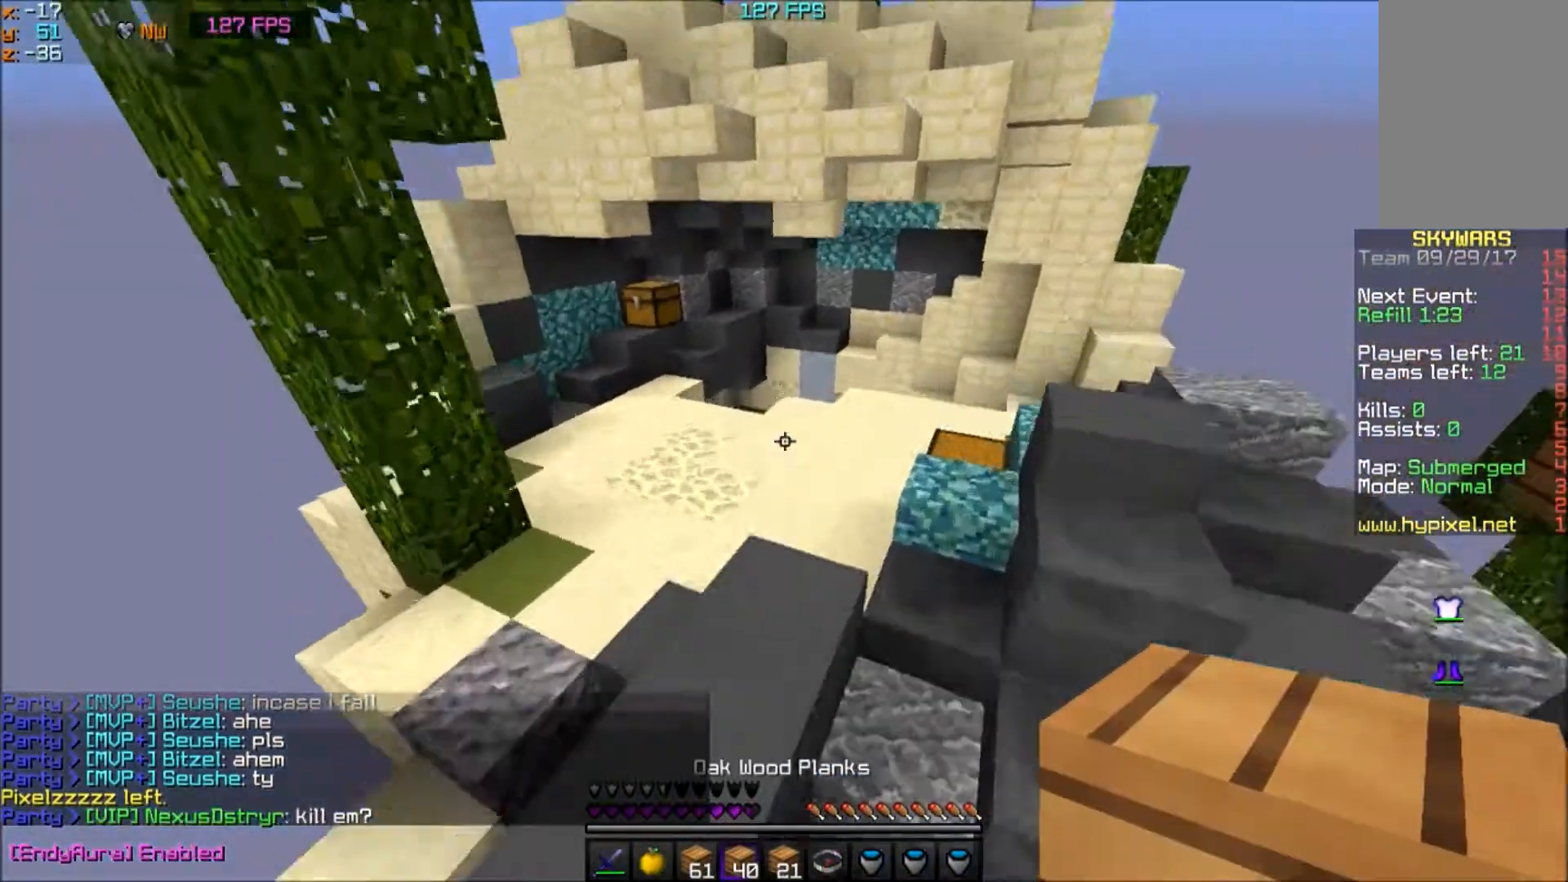
{"keys": ["s"], "mouse": [], "events": [[100, "w", "up"], [467, "s", "down"]]}